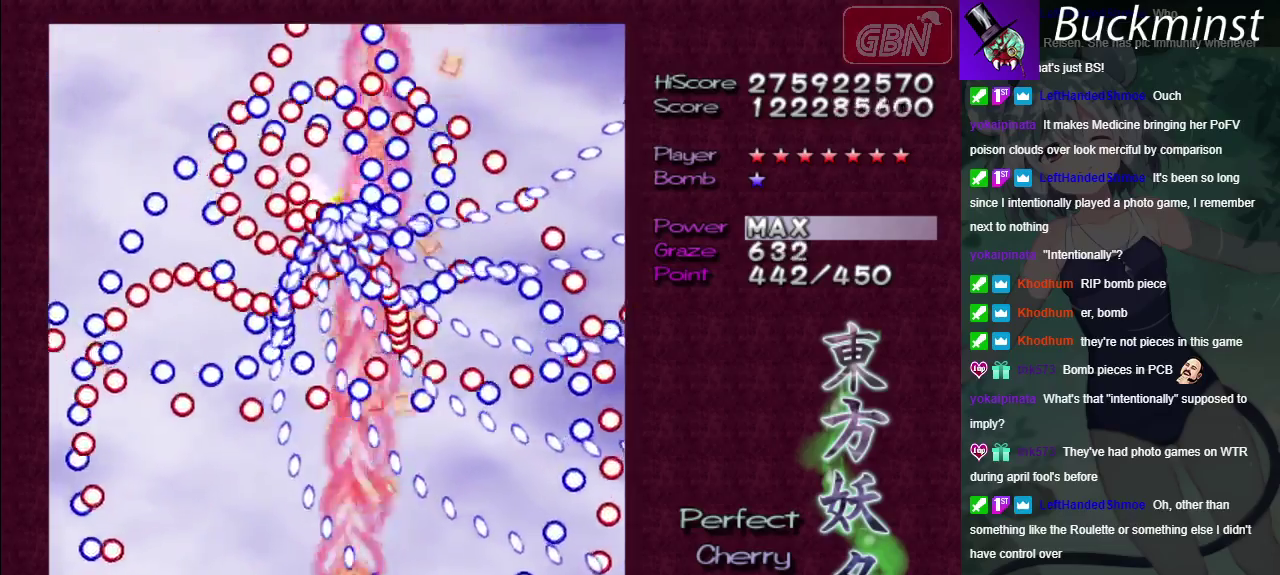
Gameplay with a controller (Xbox layout); each line is a JSON object with the inputs held at the frame after it (dt_ms = milliseconds from this image to that frame). "events" lists button and stick changes between this image and that frame as [ms after this image, input, new state], when the widget could be followed in between. Not read: L3 R3.
{"dt_ms": 300, "buttons": ["A", "X"], "left_stick": "center", "right_stick": "center", "events": [[33, "left_stick", "down"], [83, "left_stick", "center"]]}
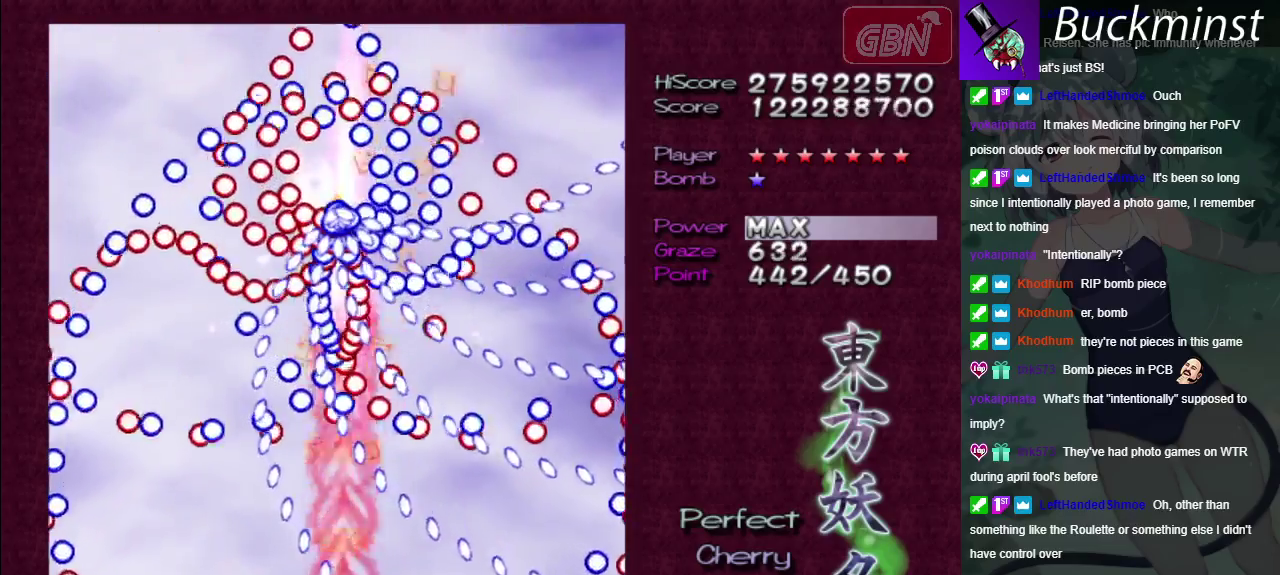
{"dt_ms": 500, "buttons": ["A", "X"], "left_stick": "center", "right_stick": "center", "events": []}
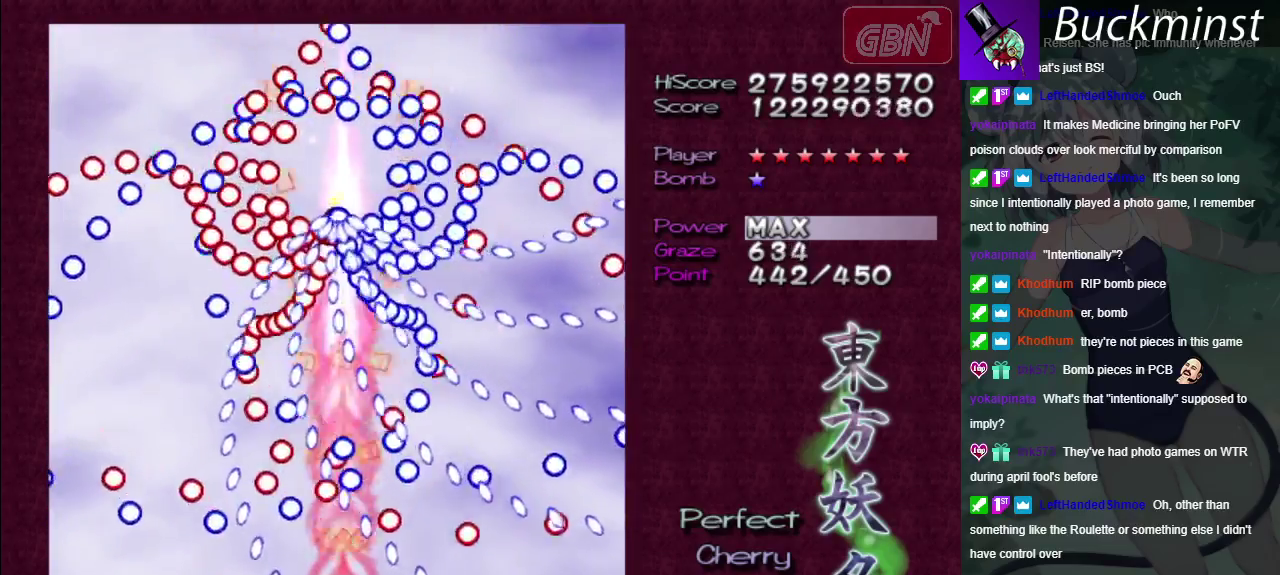
{"dt_ms": 500, "buttons": ["A", "X"], "left_stick": "down-right", "right_stick": "center", "events": [[117, "left_stick", "up"], [200, "left_stick", "right"], [300, "left_stick", "down-right"]]}
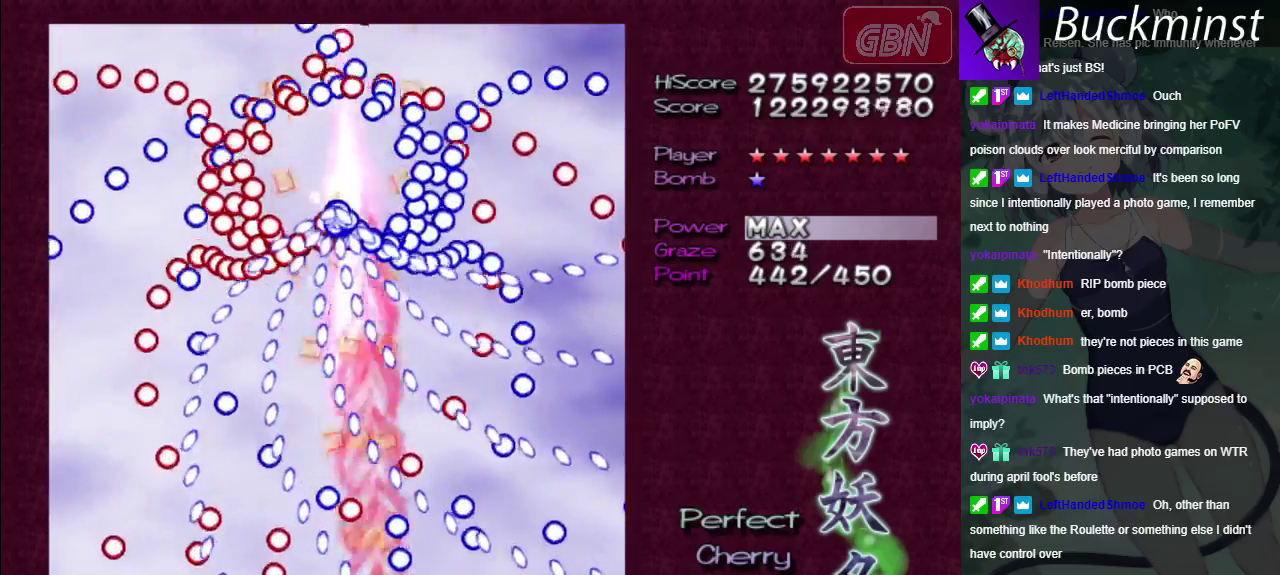
{"dt_ms": 500, "buttons": ["A", "X"], "left_stick": "down-right", "right_stick": "center"}
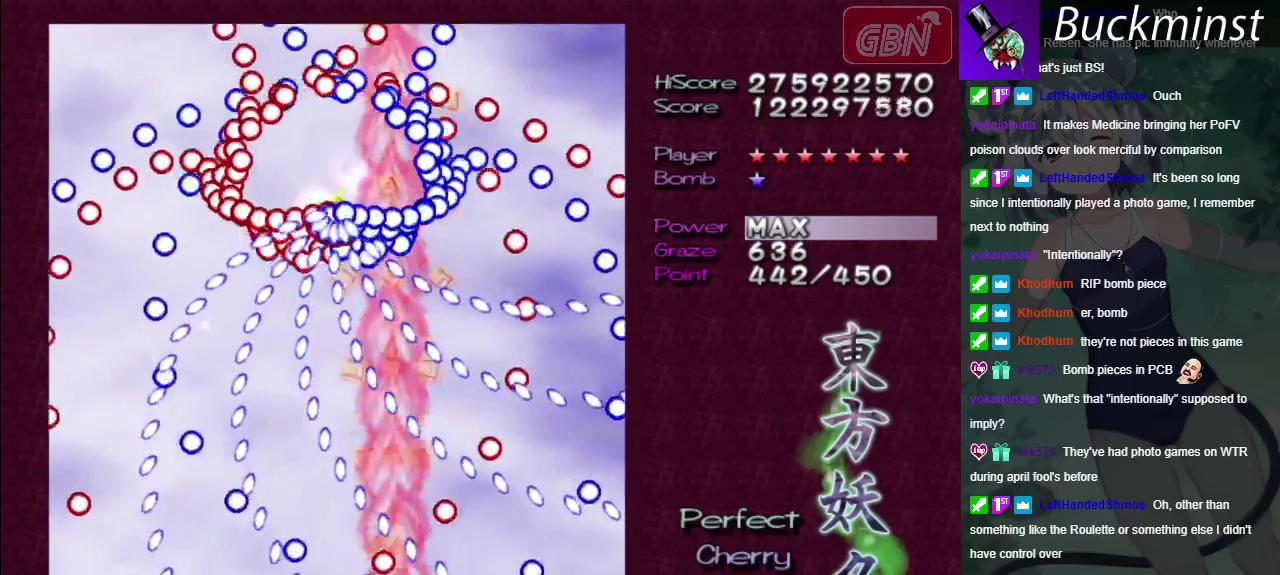
{"dt_ms": 500, "buttons": ["A", "X"], "left_stick": "up-left", "right_stick": "center"}